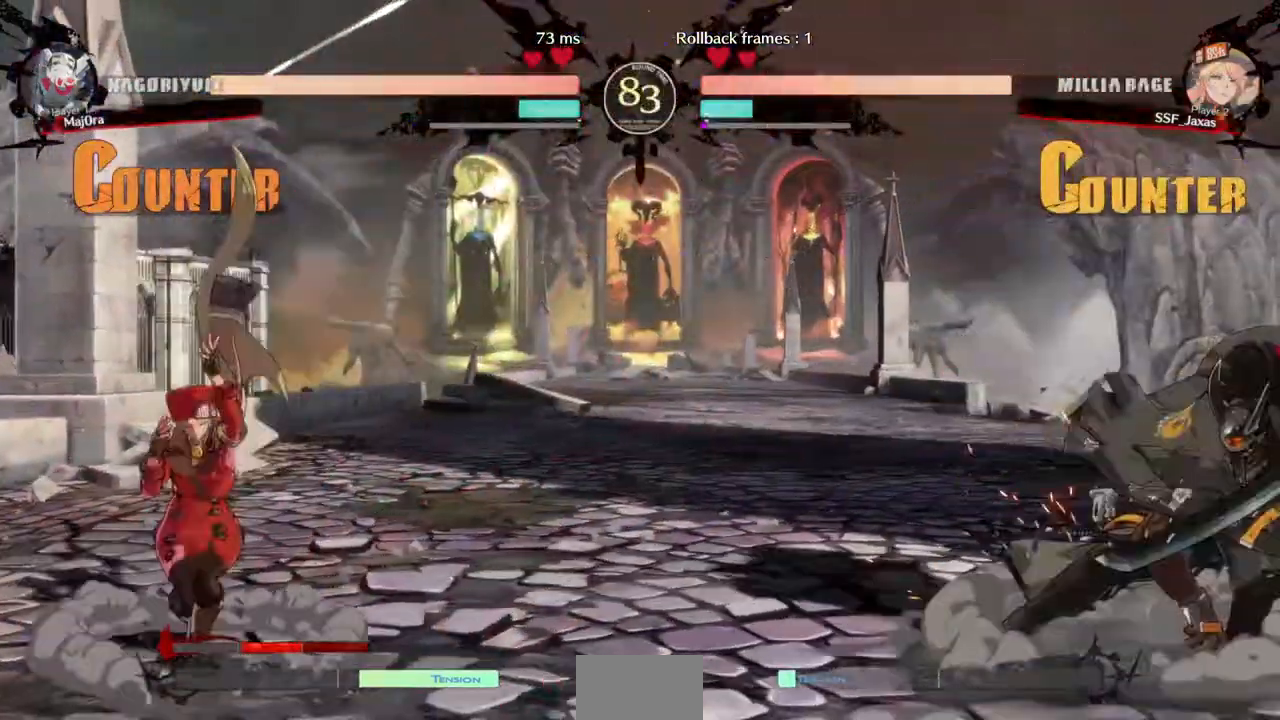
Gameplay with a controller (arcade stick); each line is a JSON object with the inputs held at the frame after it (dt_ms = milliseconds from this image to that frame). "events" lists button and stick changes between this image and that frame as [ms after this image, input, new state], when the widget could be followed in between. Not read: L3 R3 SELECT START.
{"dt_ms": 500, "buttons": ["DPAD_UP", "DPAD_LEFT"]}
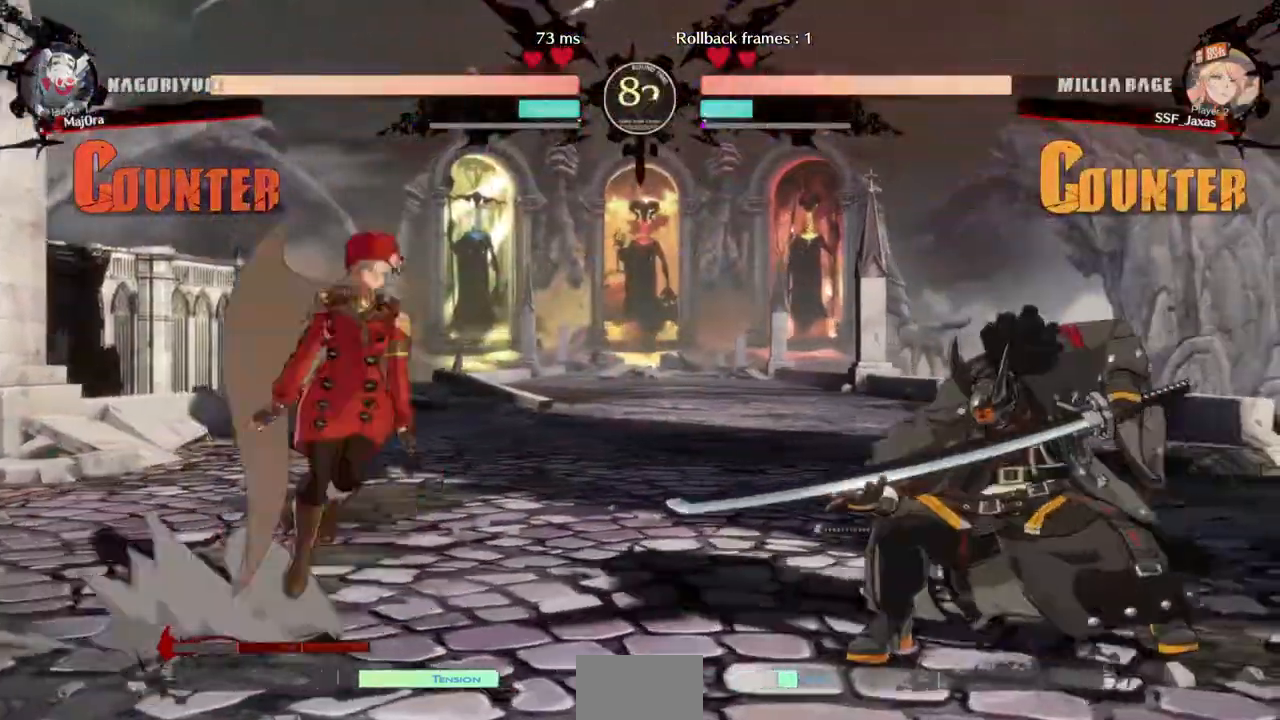
{"dt_ms": 500, "buttons": ["DPAD_LEFT"], "events": [[67, "DPAD_UP", "up"]]}
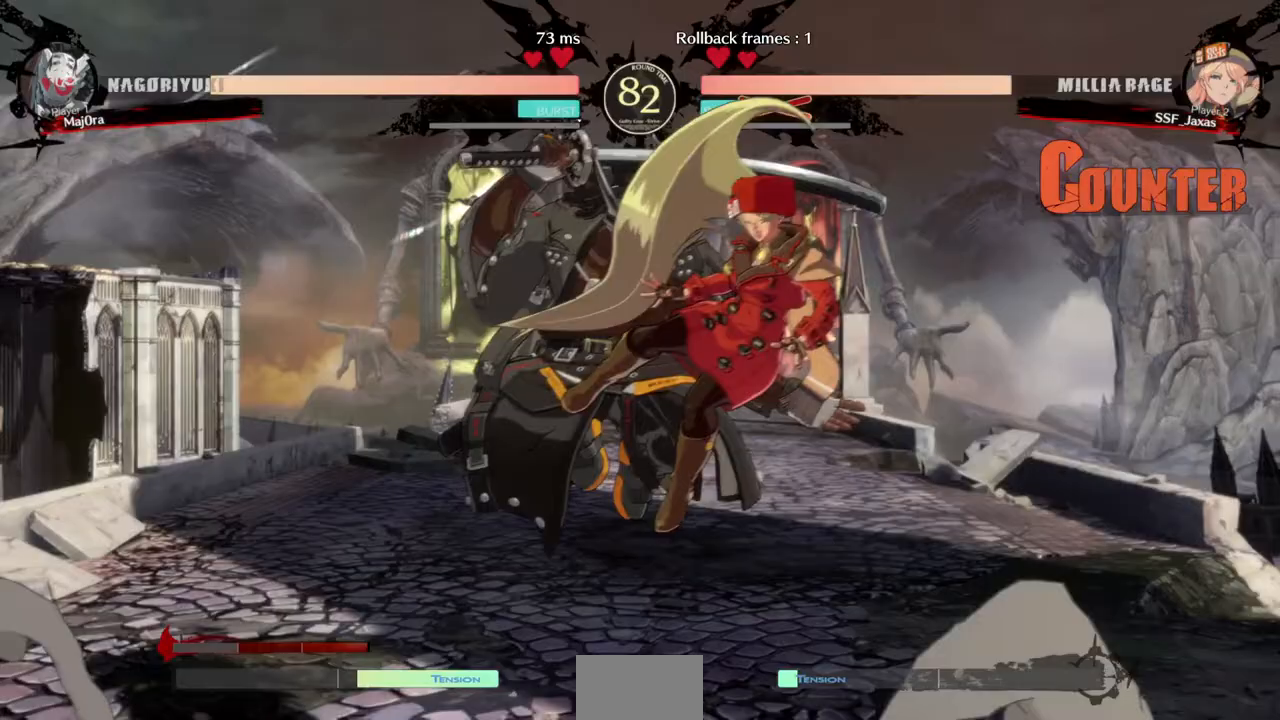
{"dt_ms": 500, "buttons": ["SQUARE", "TRIANGLE", "DPAD_RIGHT"], "events": [[367, "DPAD_LEFT", "up"], [367, "SQUARE", "down"], [367, "TRIANGLE", "down"], [433, "DPAD_RIGHT", "down"]]}
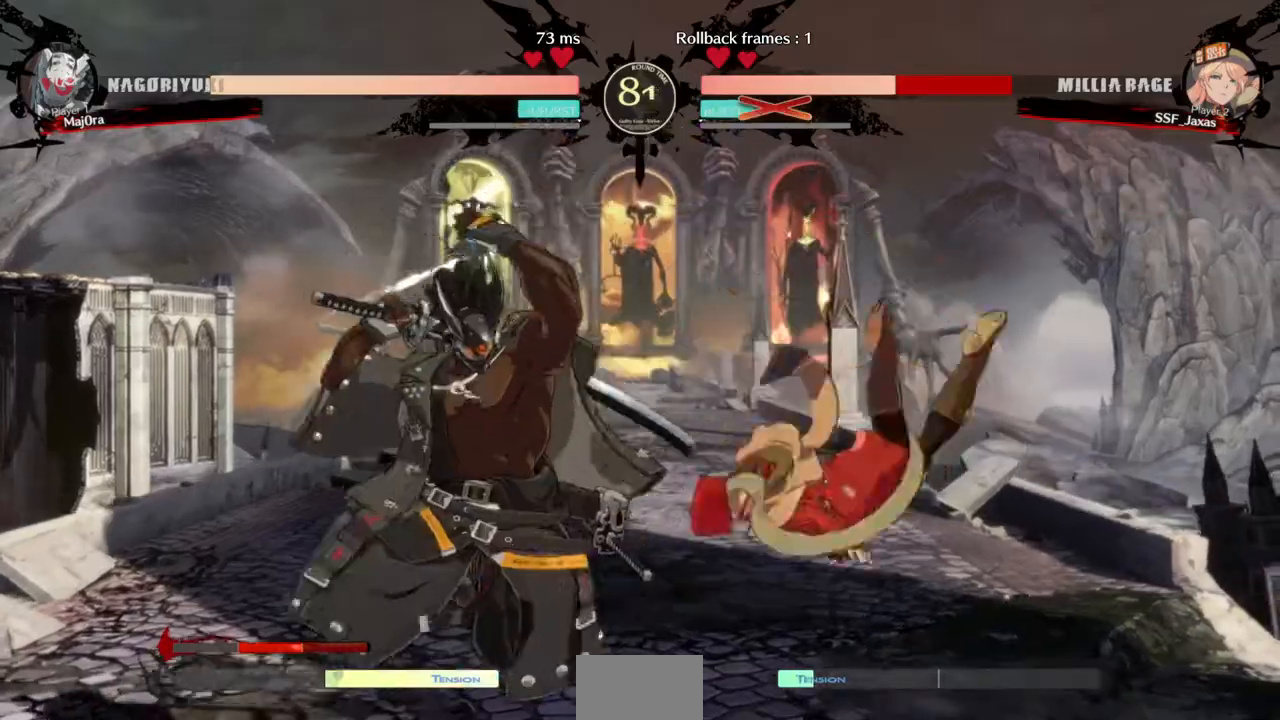
{"dt_ms": 500, "buttons": ["SQUARE", "TRIANGLE", "DPAD_RIGHT"], "events": []}
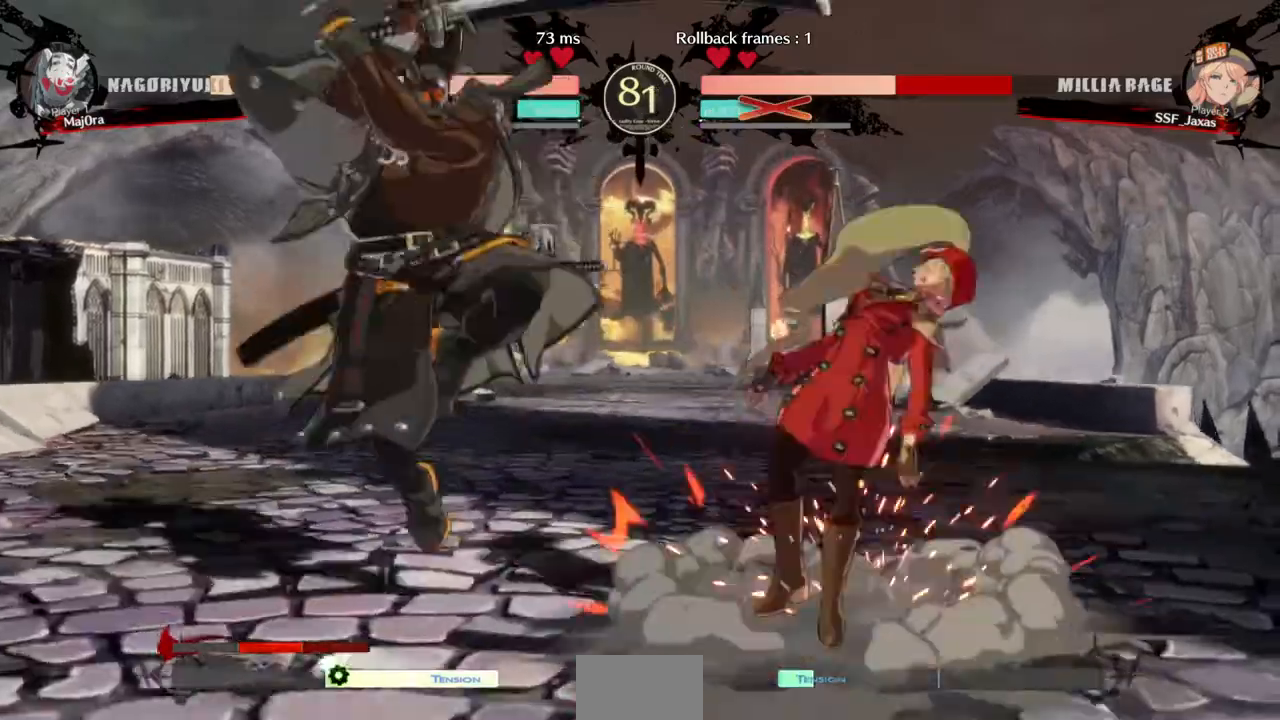
{"dt_ms": 500, "buttons": ["DPAD_DOWN", "DPAD_RIGHT"], "events": [[133, "SQUARE", "up"], [133, "TRIANGLE", "up"], [267, "DPAD_DOWN", "down"]]}
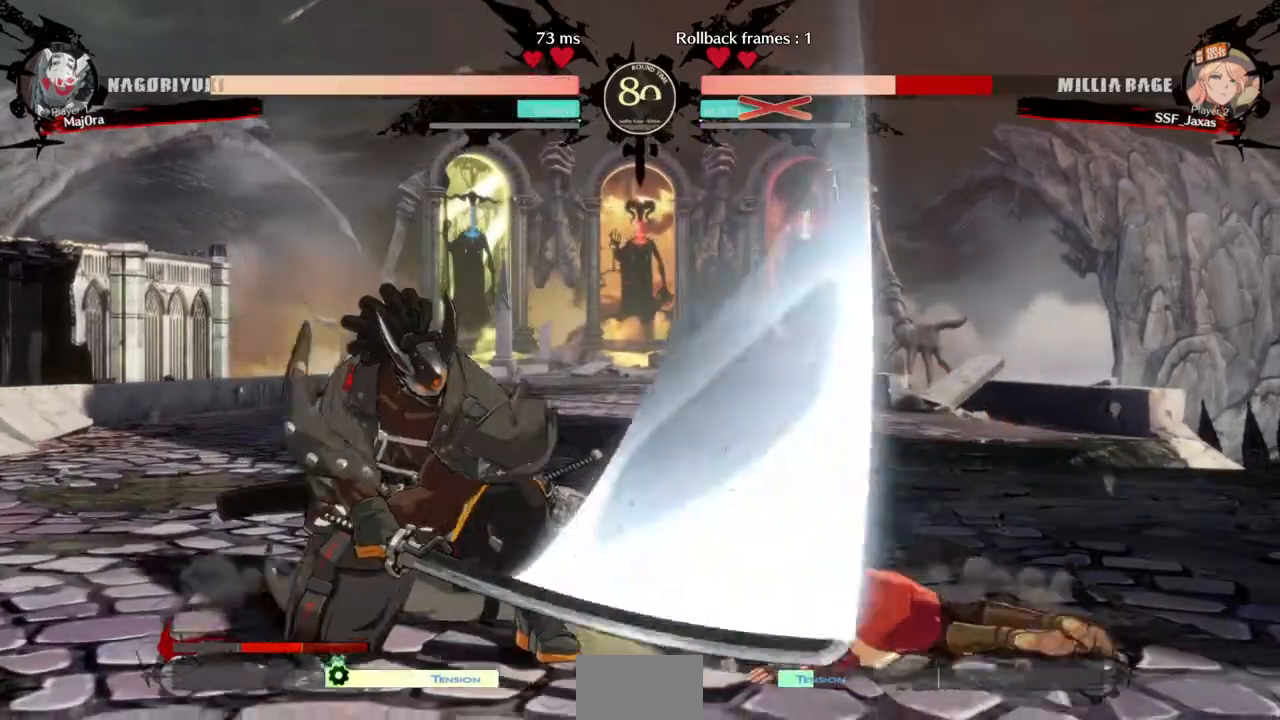
{"dt_ms": 500, "buttons": ["L1", "DPAD_RIGHT"], "events": [[333, "DPAD_DOWN", "up"], [500, "L1", "down"]]}
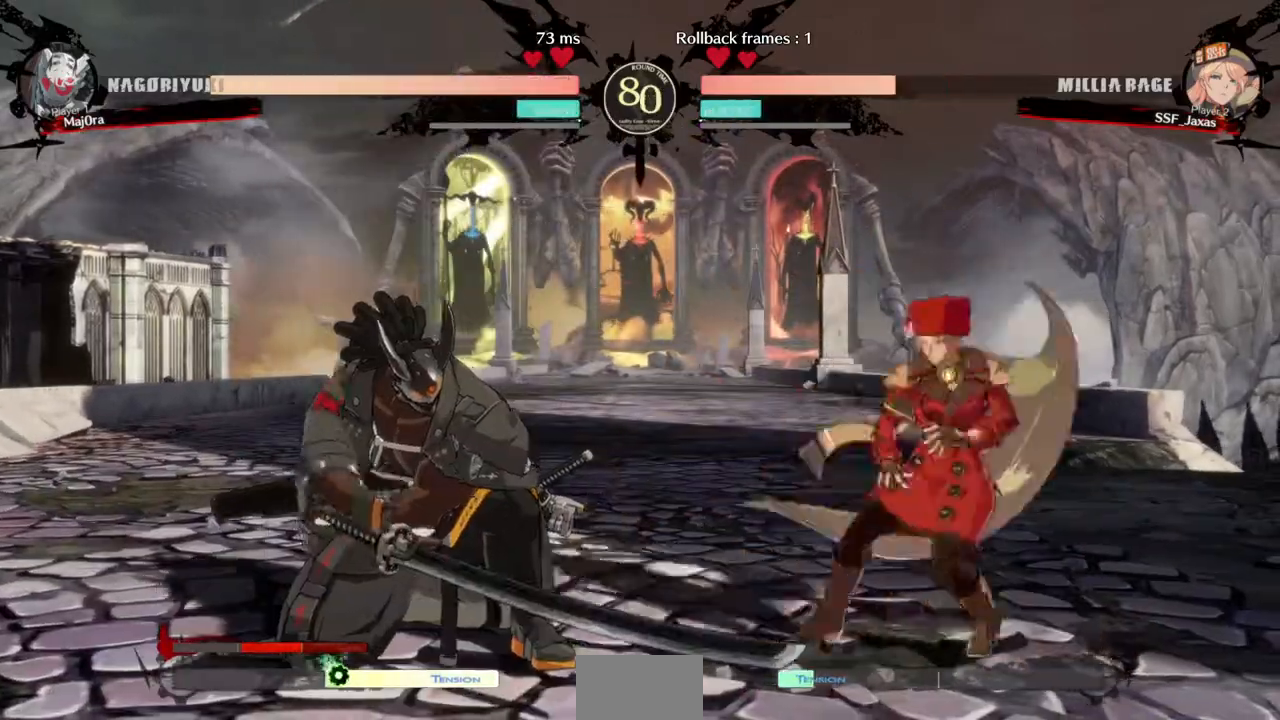
{"dt_ms": 500, "buttons": ["DPAD_DOWN", "DPAD_RIGHT"]}
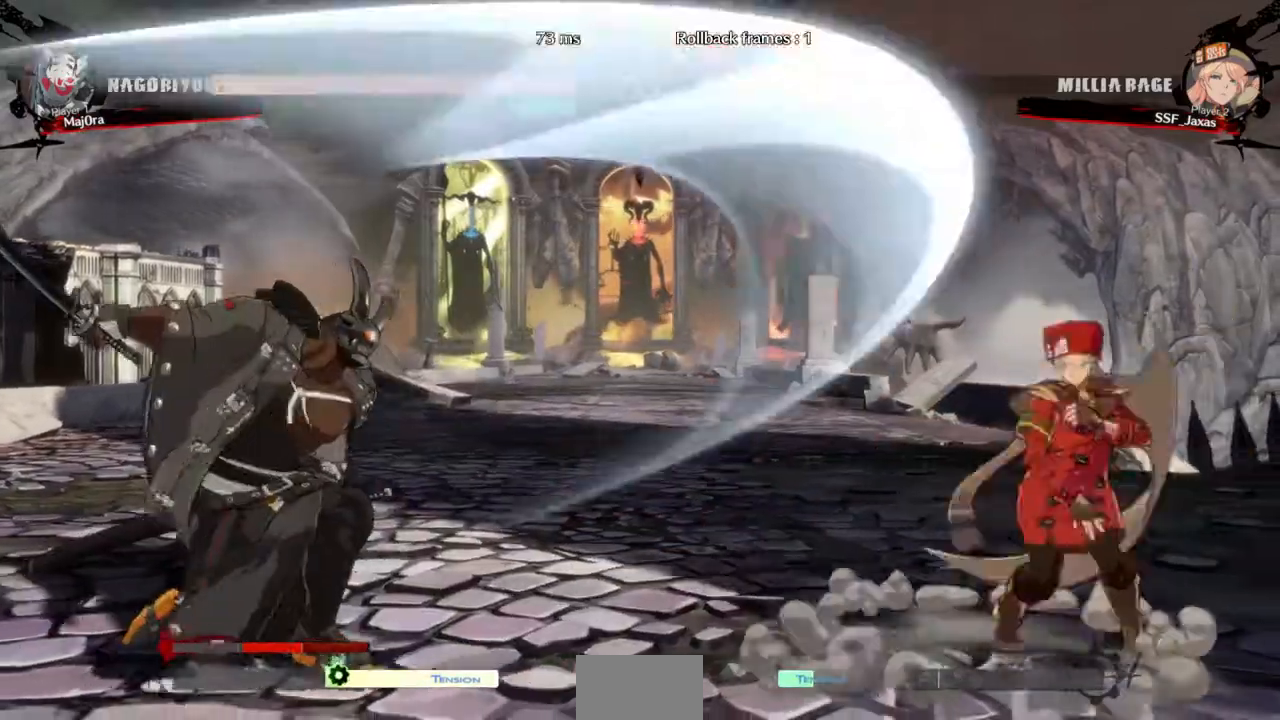
{"dt_ms": 1000, "buttons": ["DPAD_RIGHT"]}
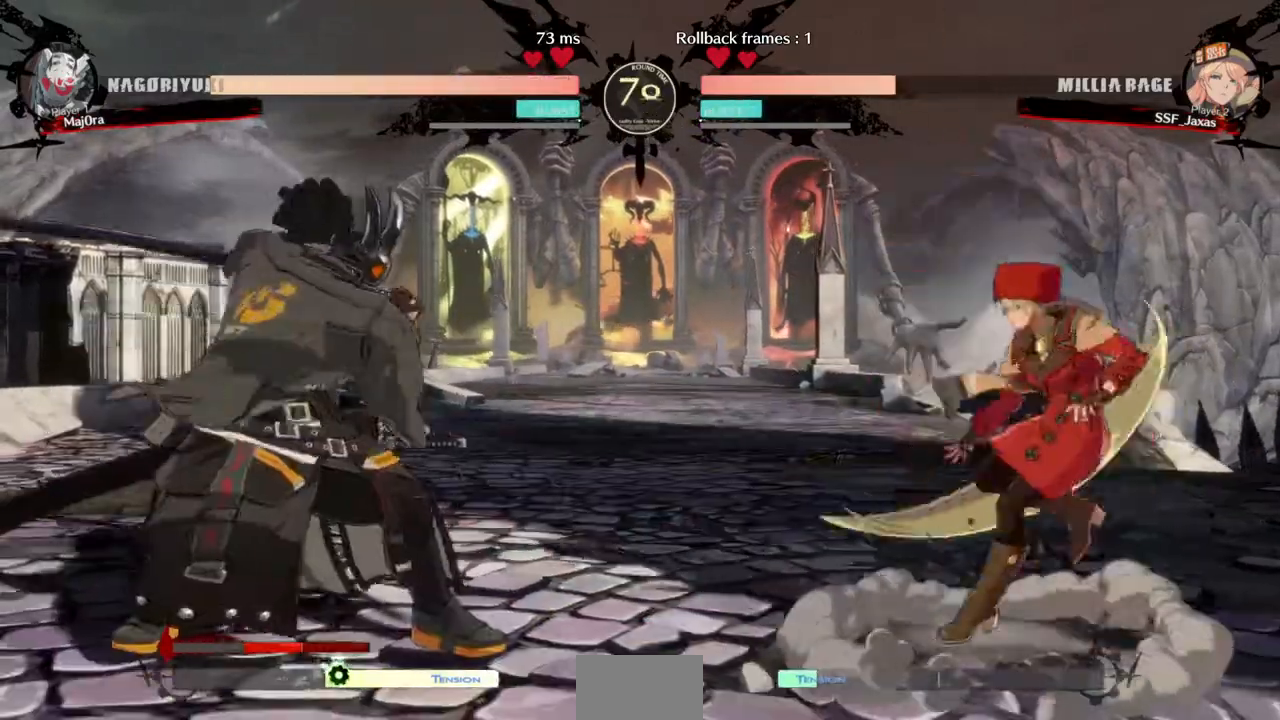
{"dt_ms": 500, "buttons": ["DPAD_LEFT"]}
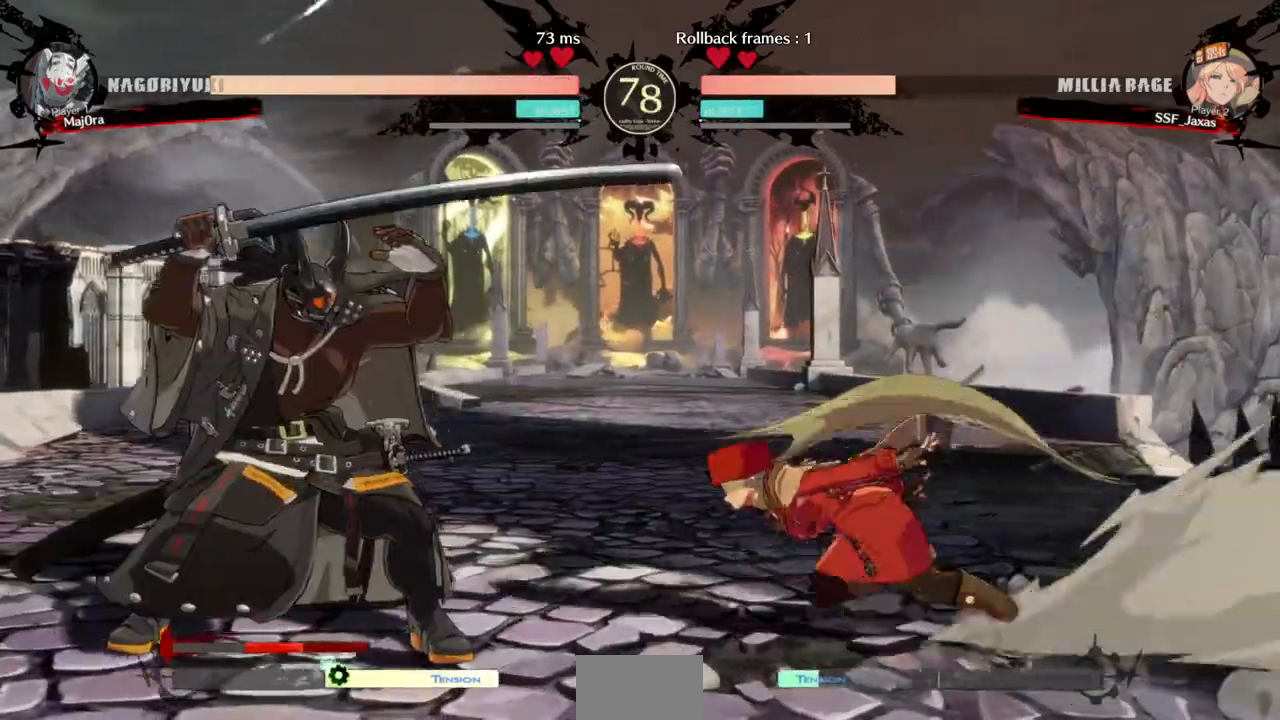
{"dt_ms": 1000, "buttons": []}
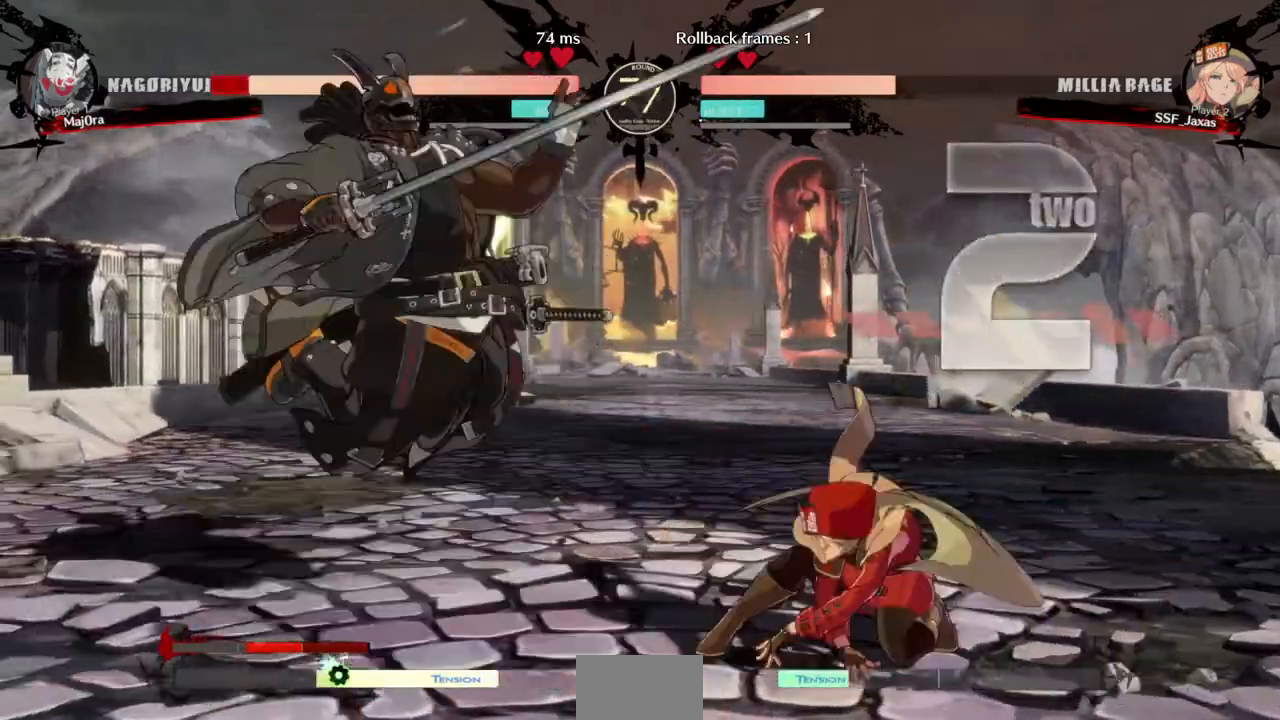
{"dt_ms": 1000, "buttons": ["DPAD_LEFT"]}
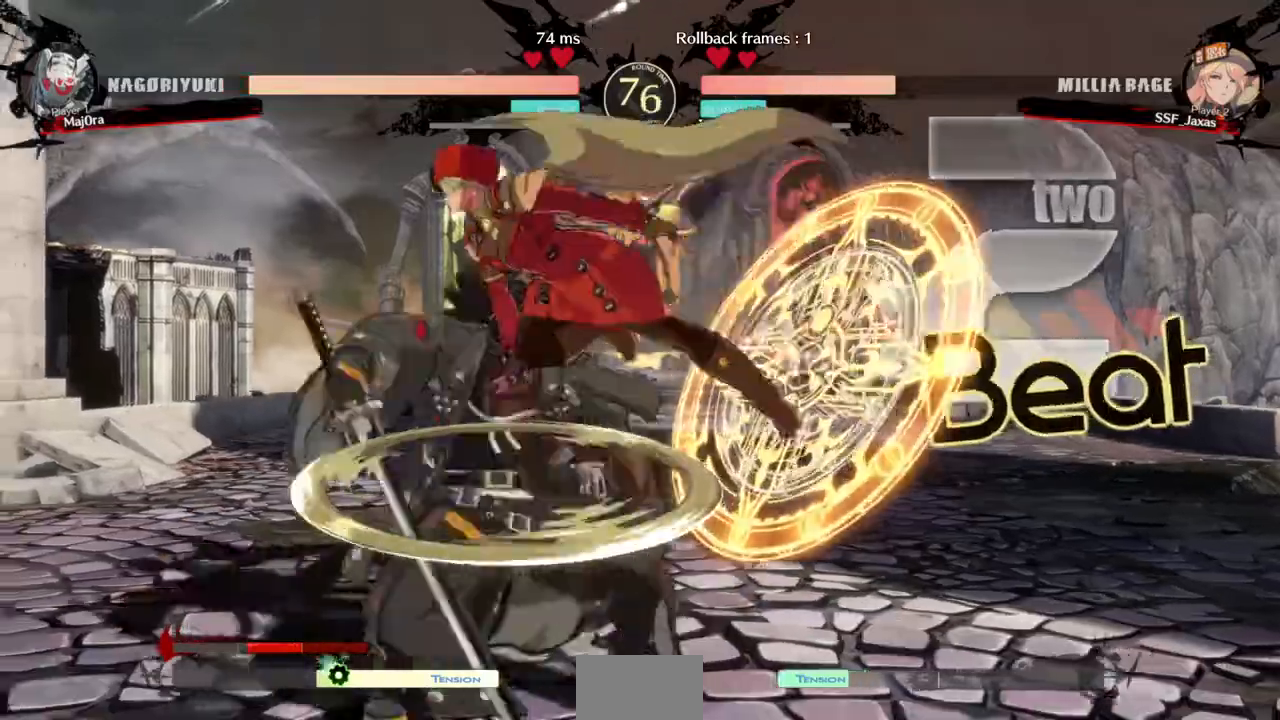
{"dt_ms": 500, "buttons": ["DPAD_LEFT"]}
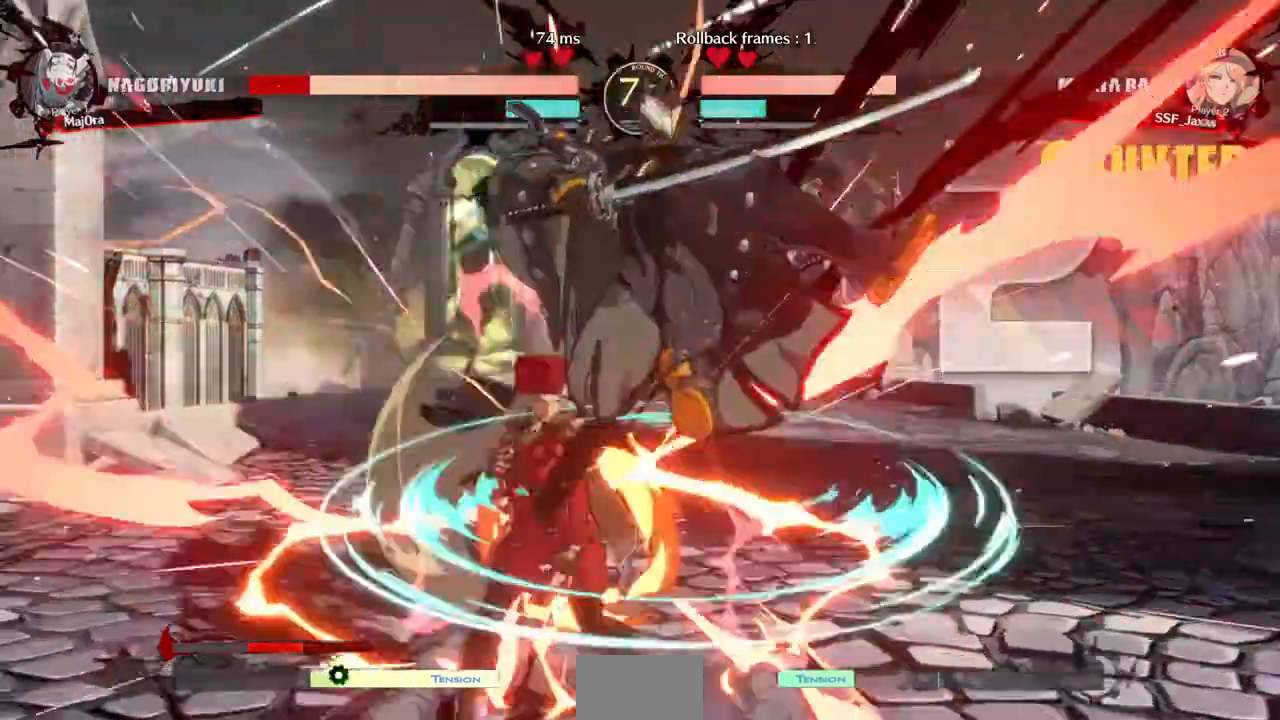
{"dt_ms": 500, "buttons": ["DPAD_RIGHT"], "events": [[100, "TRIANGLE", "down"], [133, "DPAD_LEFT", "up"], [233, "TRIANGLE", "up"], [300, "DPAD_RIGHT", "down"]]}
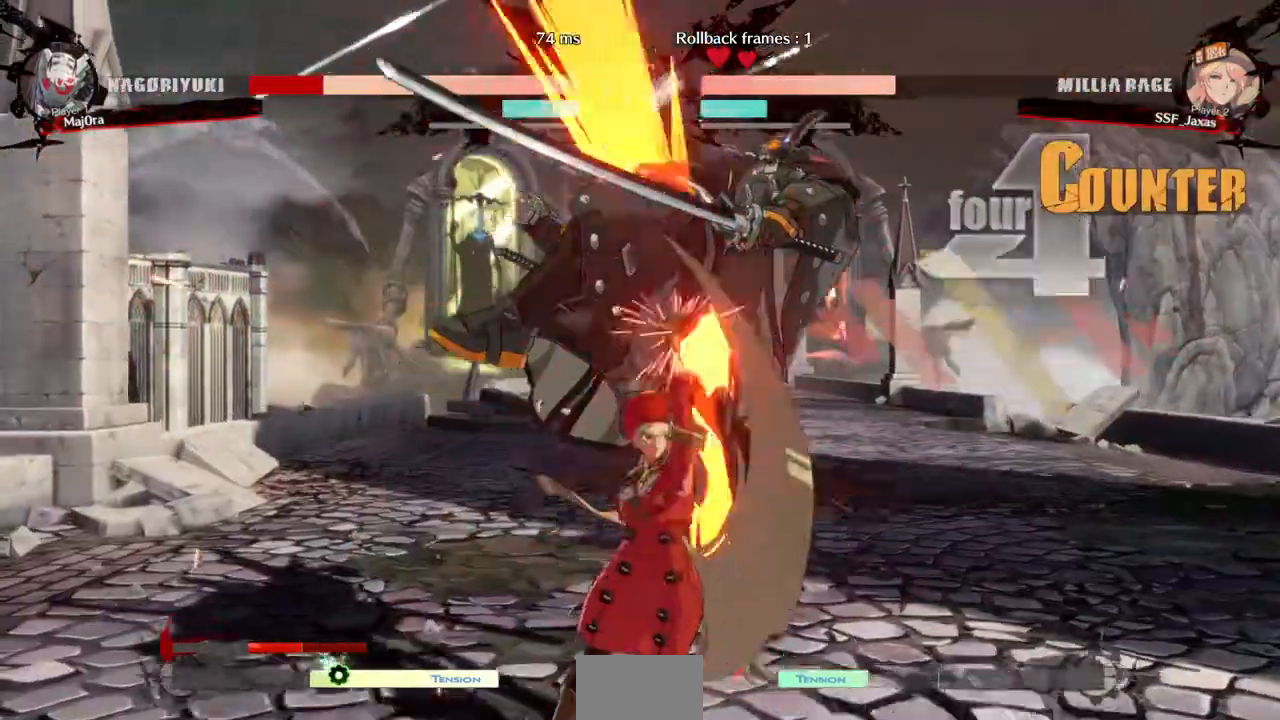
{"dt_ms": 500, "buttons": ["R2", "DPAD_RIGHT"], "events": [[167, "DPAD_UP", "down"], [233, "TRIANGLE", "down"], [267, "DPAD_UP", "up"], [367, "TRIANGLE", "up"], [500, "R2", "down"]]}
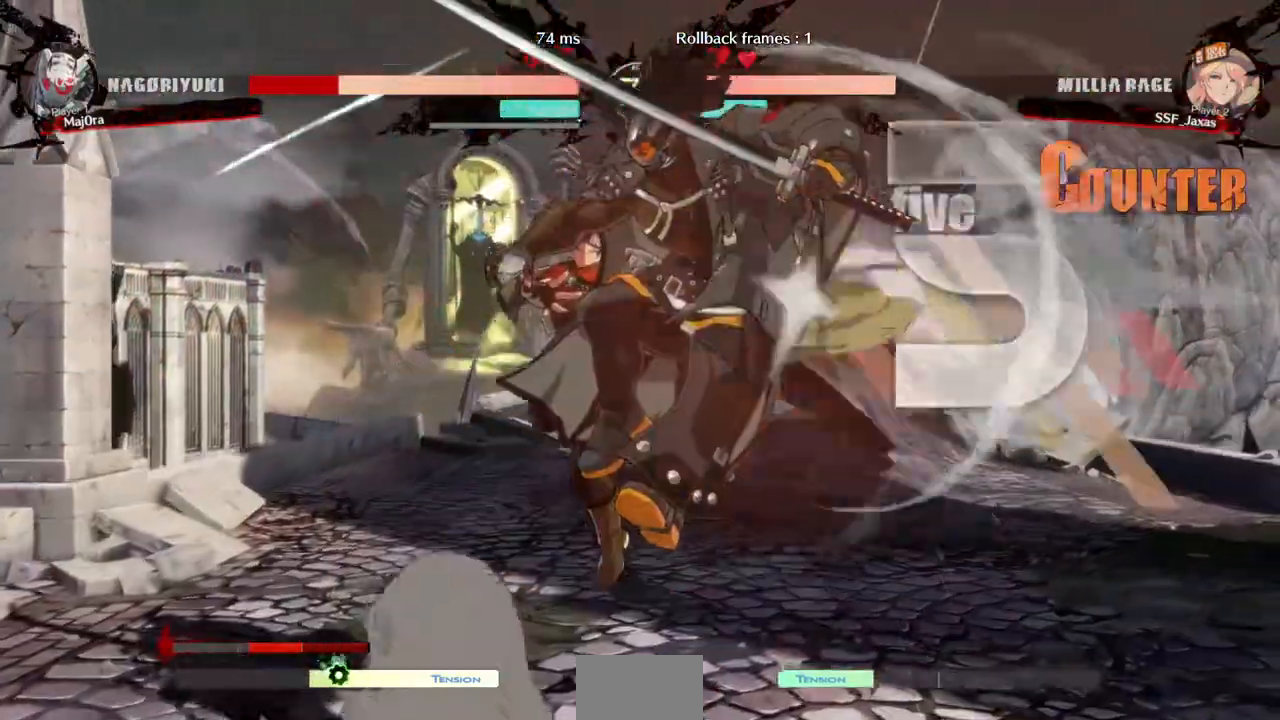
{"dt_ms": 500, "buttons": ["TRIANGLE"]}
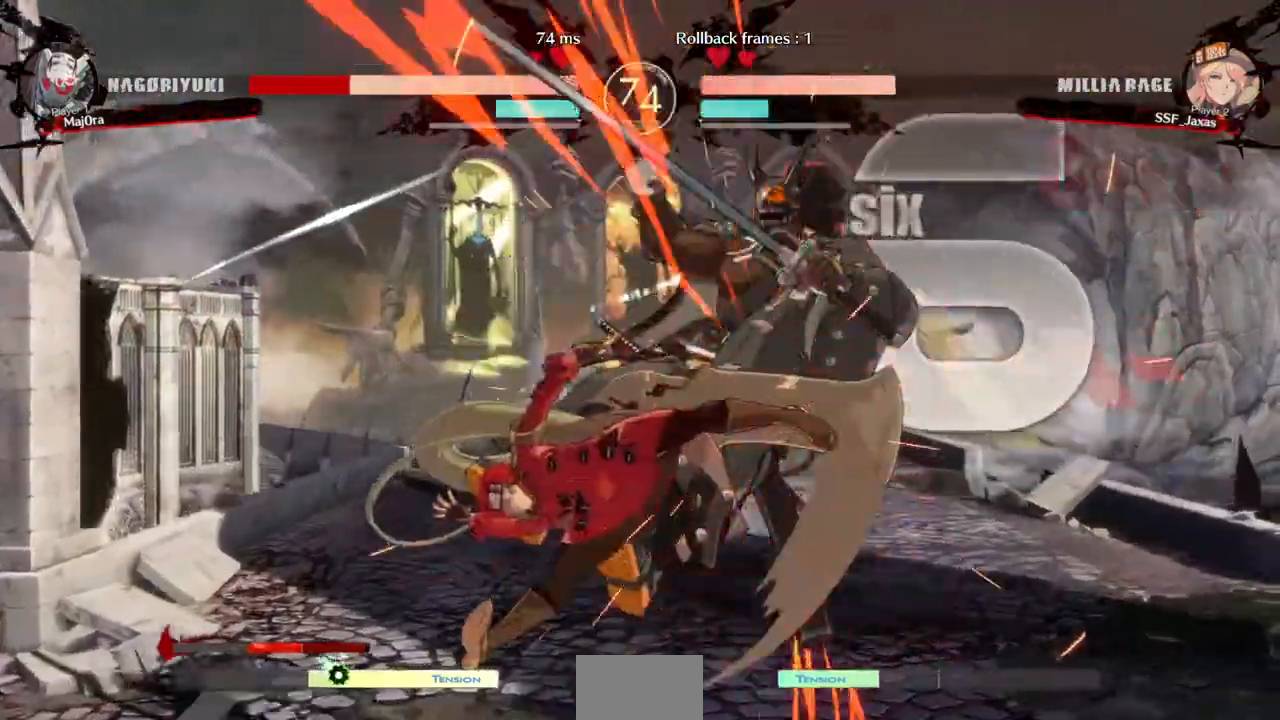
{"dt_ms": 1000, "buttons": ["DPAD_RIGHT"]}
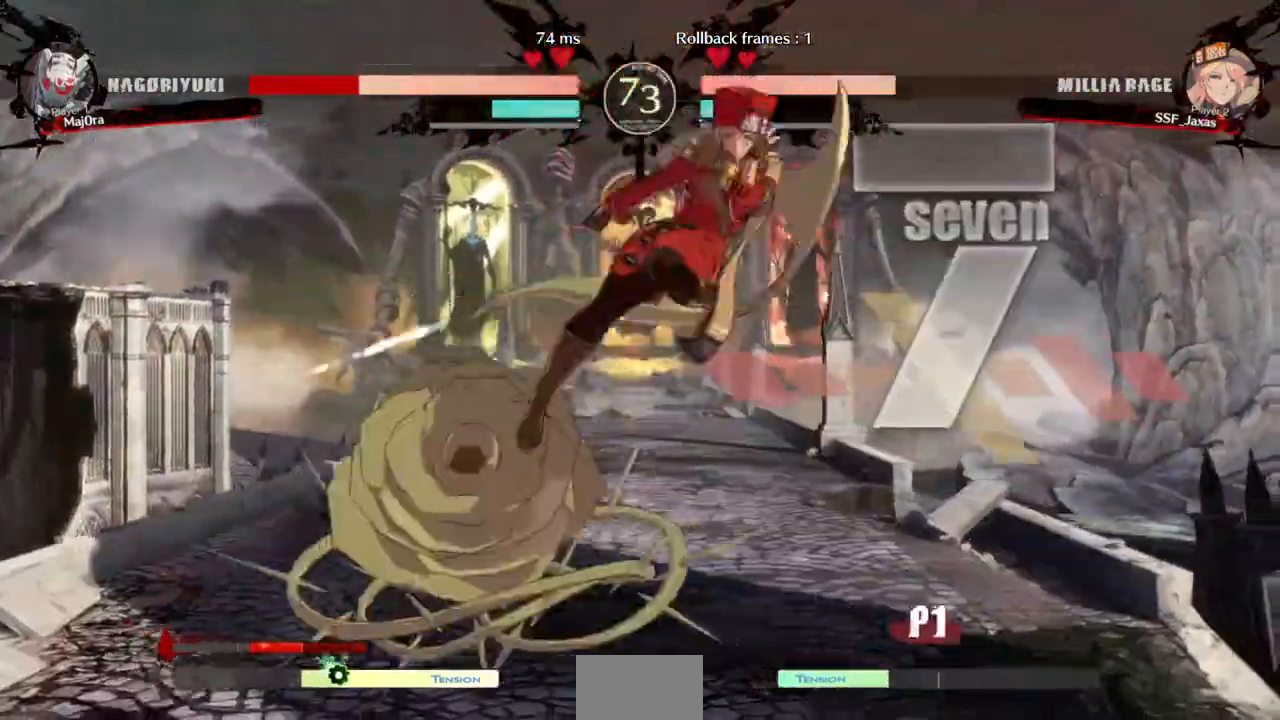
{"dt_ms": 500, "buttons": ["DPAD_DOWN", "DPAD_RIGHT"], "events": [[267, "R1", "down"], [333, "DPAD_DOWN", "down"], [400, "R1", "up"]]}